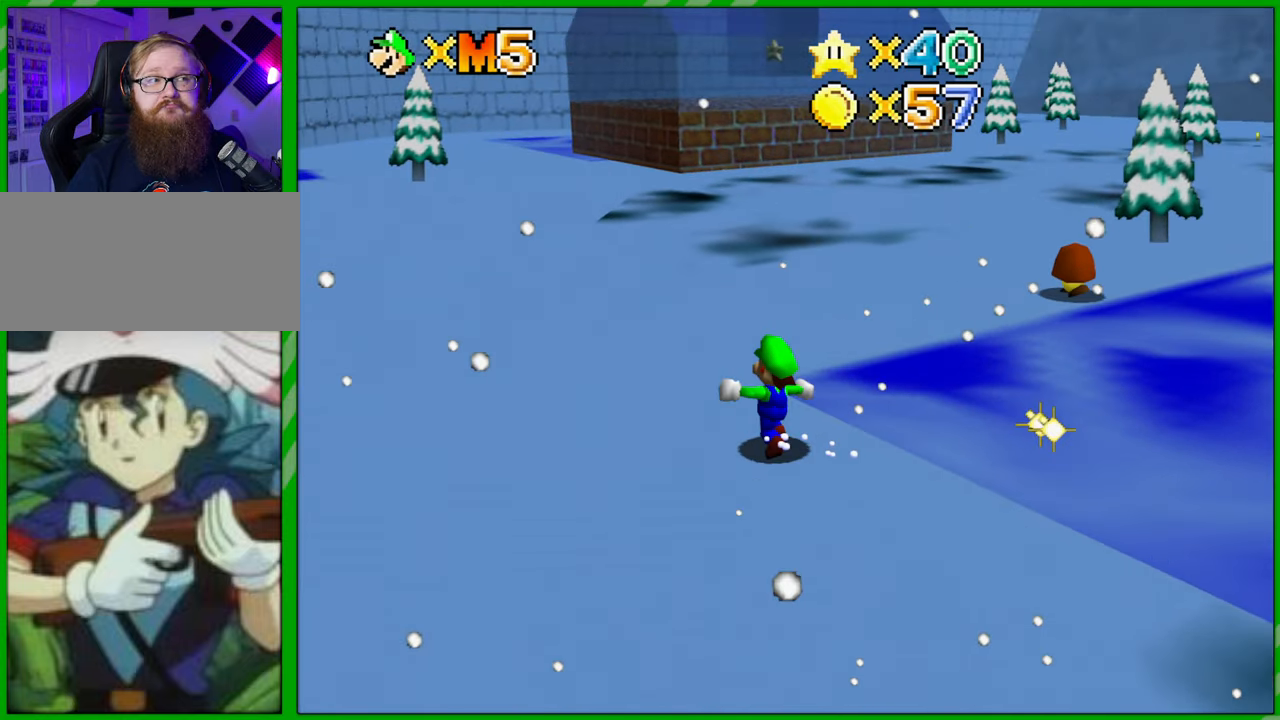
Gameplay with a controller (Nintendo layout); each line is a JSON object with the inputs held at the frame after it. "events" lists button and stick changes between this image and that frame as [ms after this image, input, new state], when the widget could be followed in between. Not read: L3 R3.
{"buttons": [], "left_stick": "up", "events": [[267, "left_stick", "up"]]}
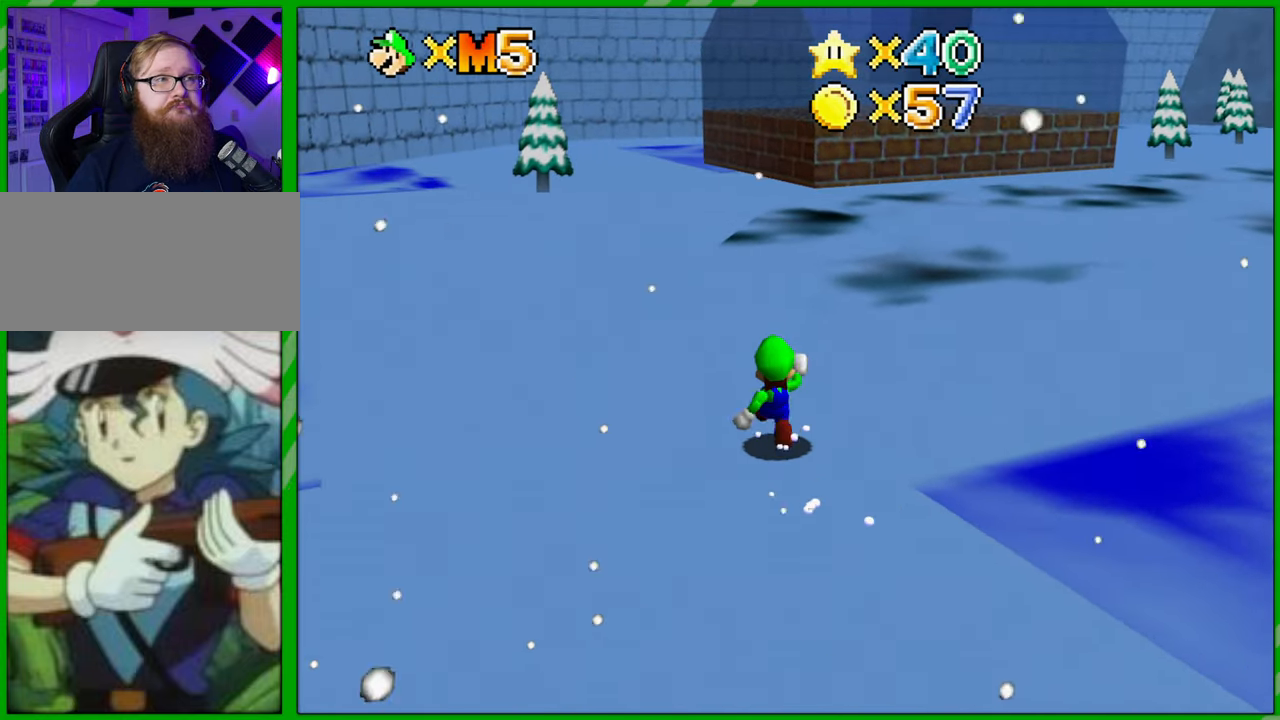
{"buttons": ["A", "B"], "left_stick": "up", "events": [[250, "A", "down"], [500, "B", "down"]]}
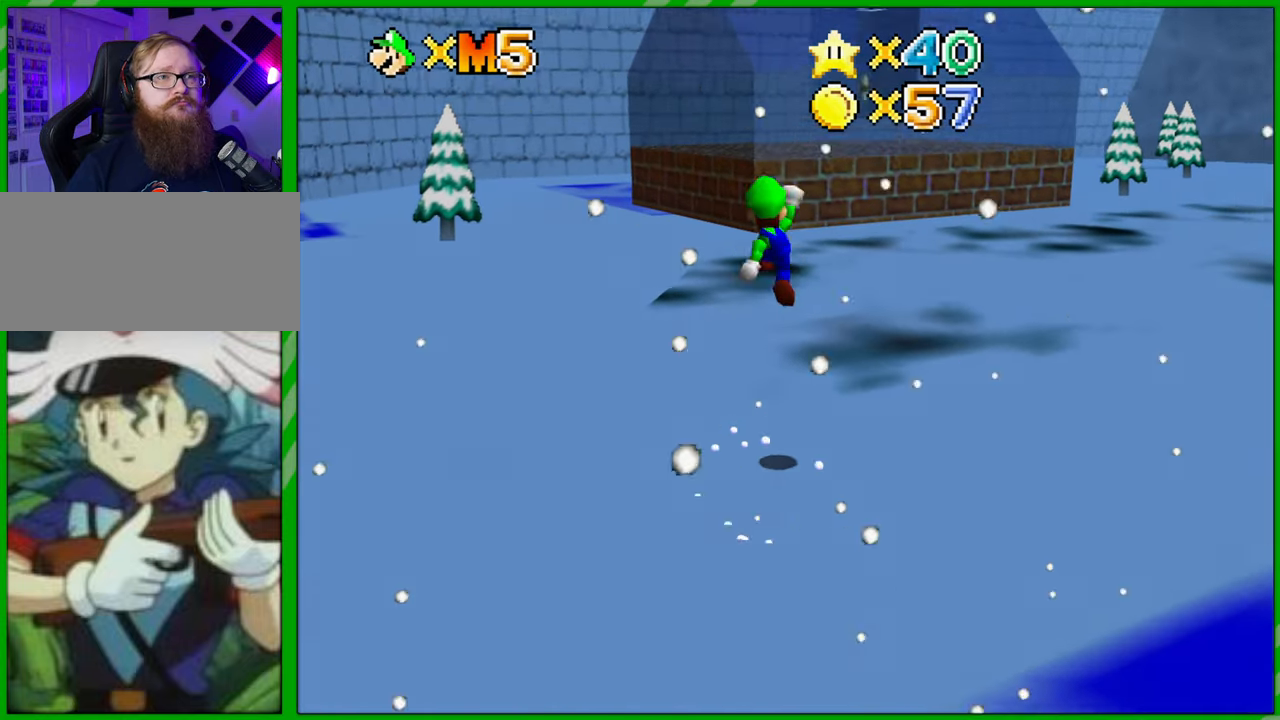
{"buttons": [], "left_stick": "up", "events": [[250, "A", "up"], [250, "B", "up"]]}
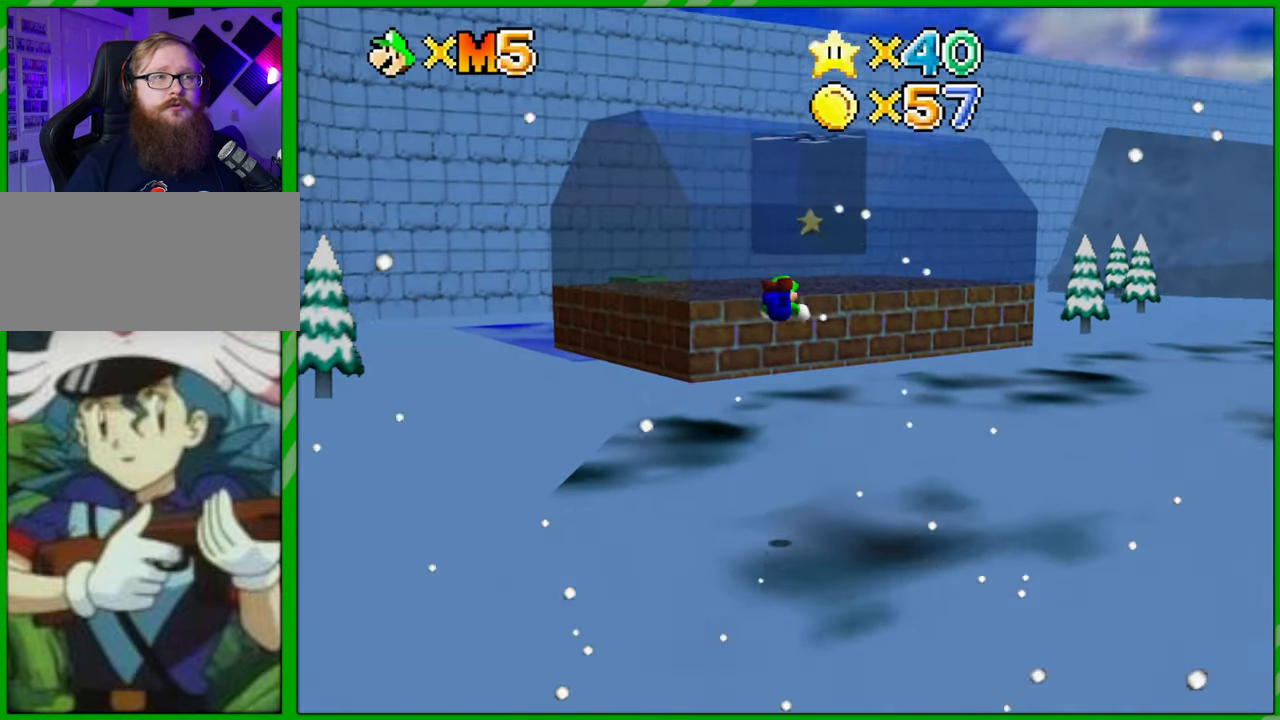
{"buttons": [], "left_stick": "up", "events": [[400, "A", "down"], [500, "A", "up"]]}
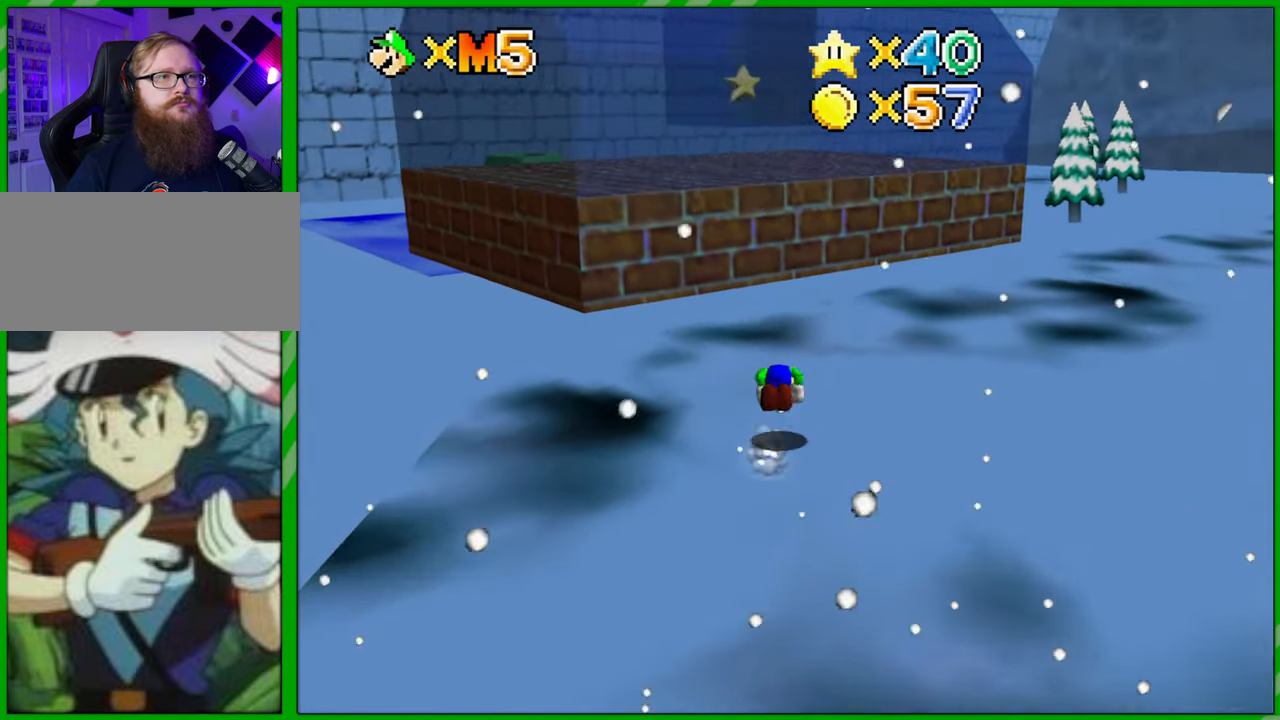
{"buttons": [], "left_stick": "up", "events": []}
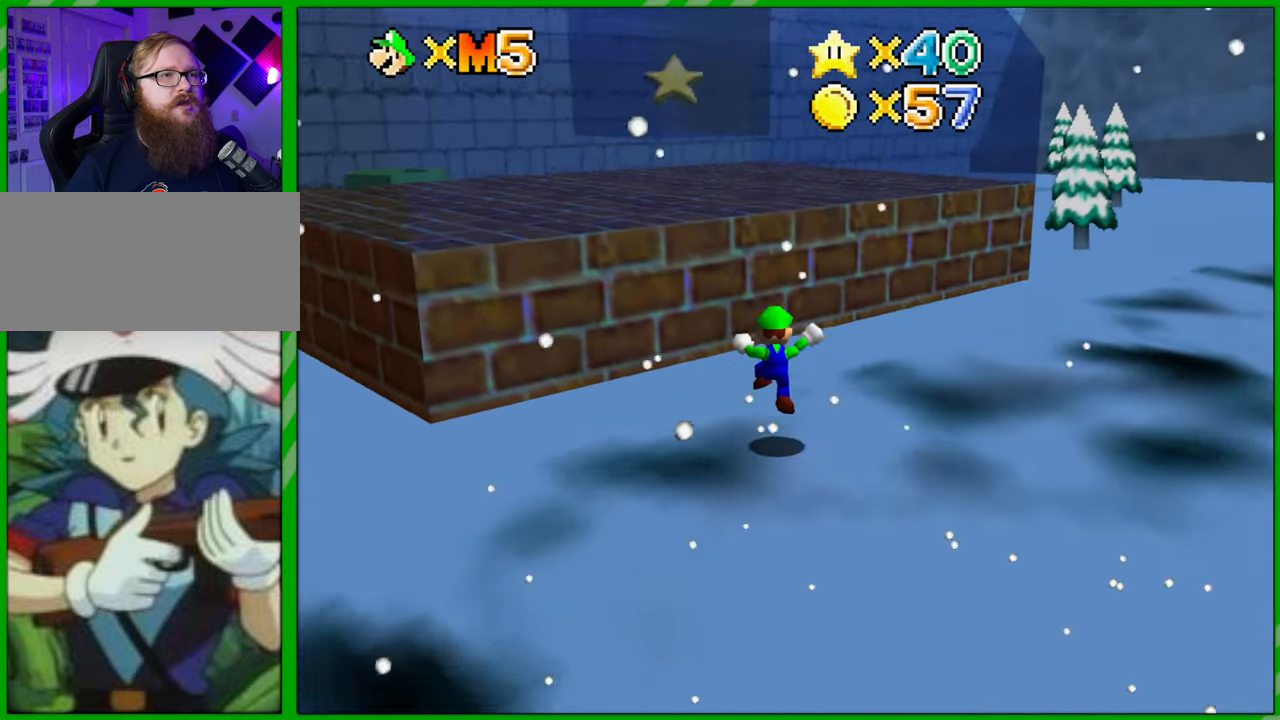
{"buttons": [], "left_stick": "right", "events": [[400, "left_stick", "right"]]}
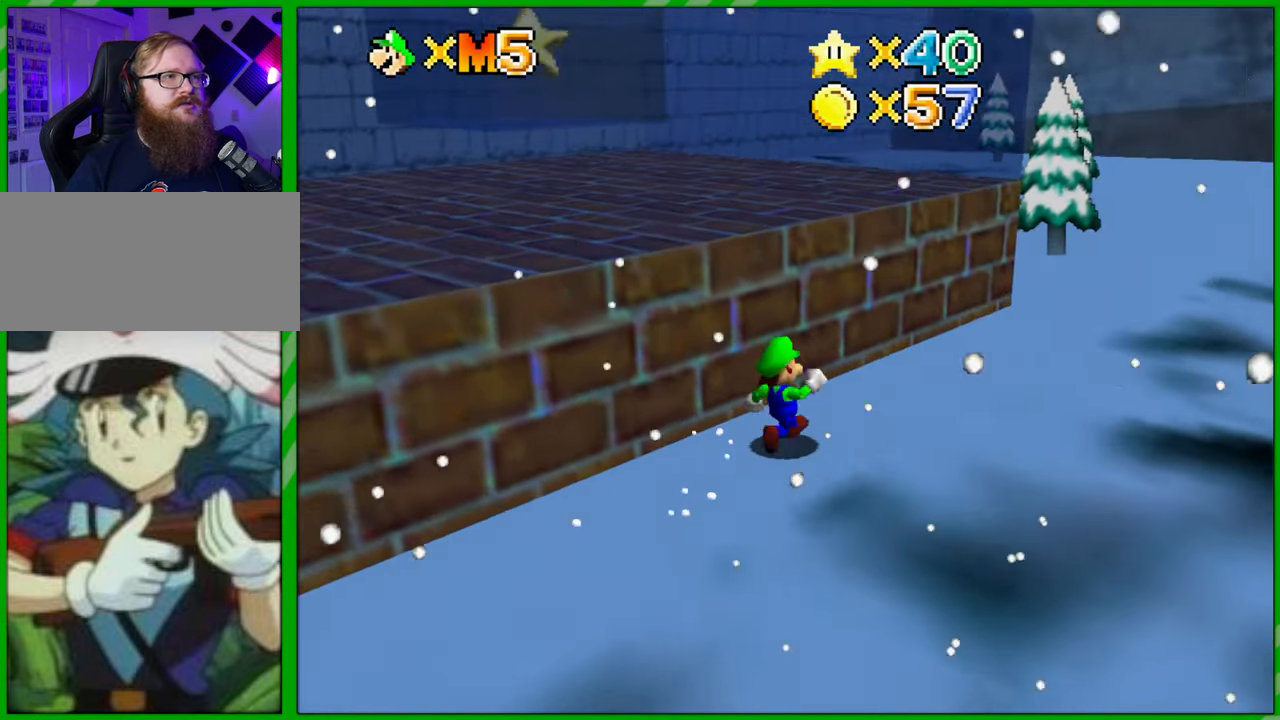
{"buttons": ["A"], "left_stick": "up-left", "events": [[167, "left_stick", "left"], [267, "A", "down"], [400, "left_stick", "up-left"]]}
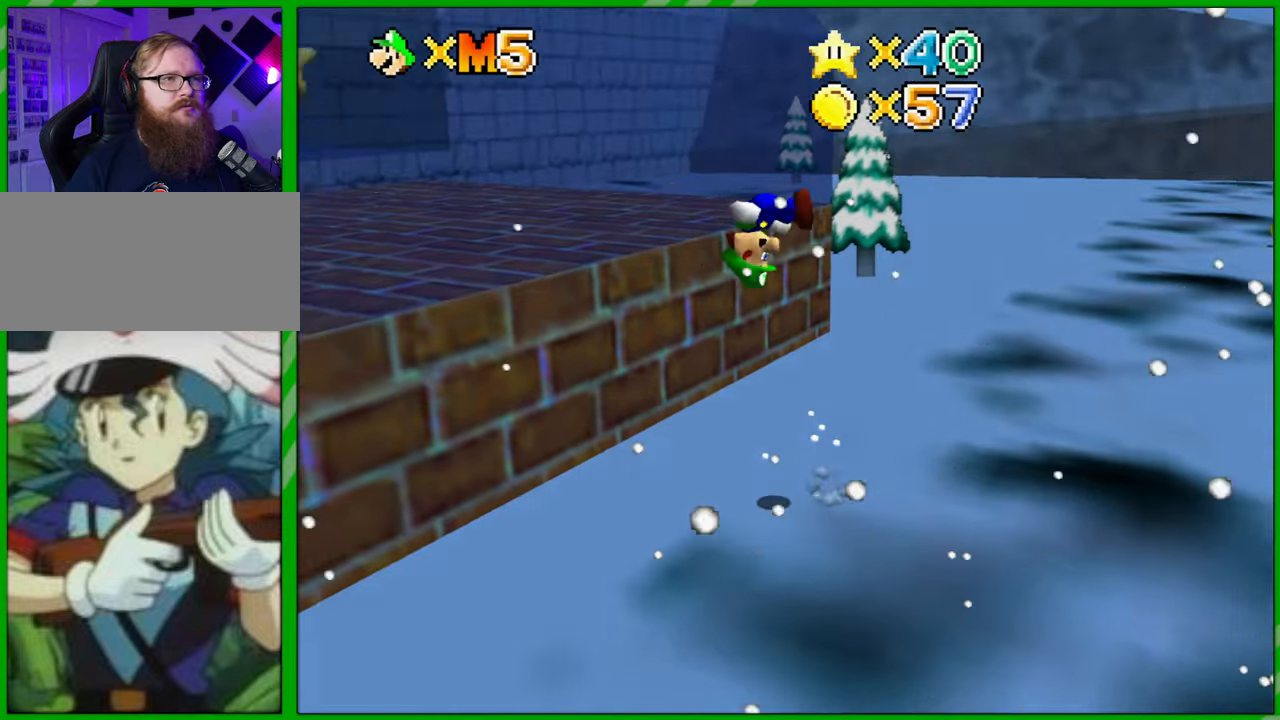
{"buttons": ["A"], "left_stick": "up-left", "events": []}
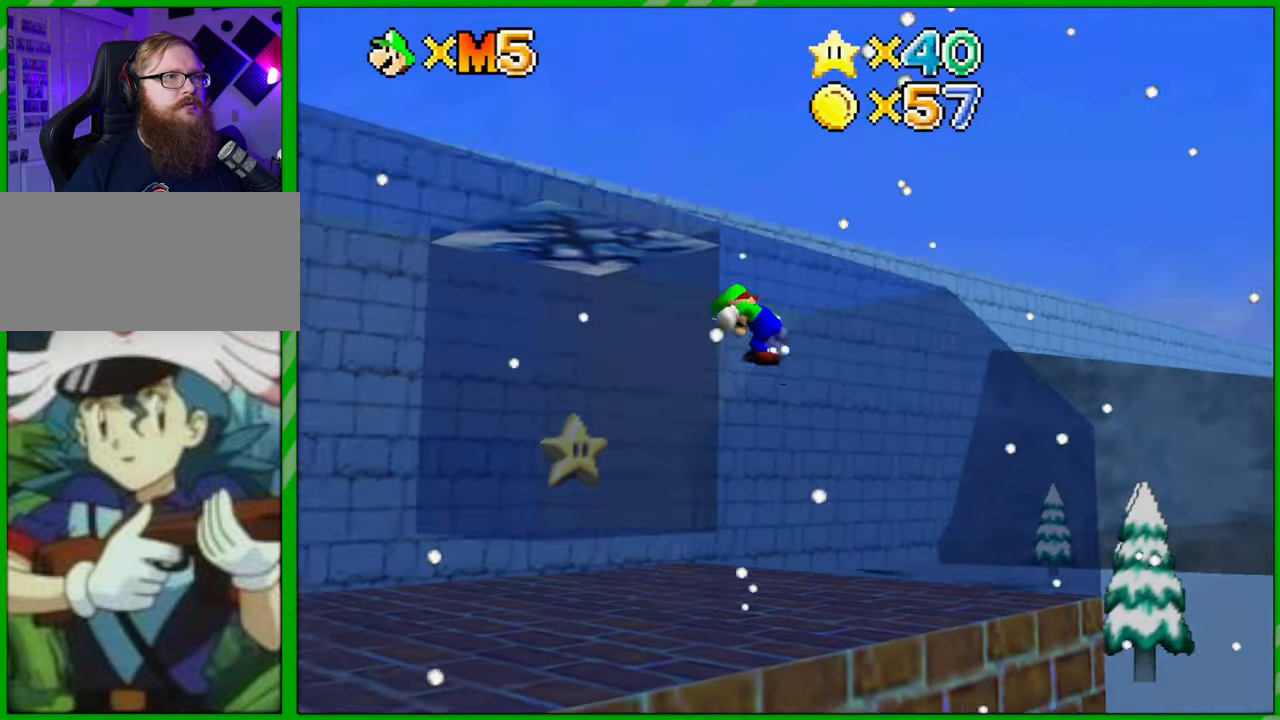
{"buttons": [], "left_stick": "up-left", "events": [[167, "B", "down"], [333, "B", "up"], [500, "A", "up"]]}
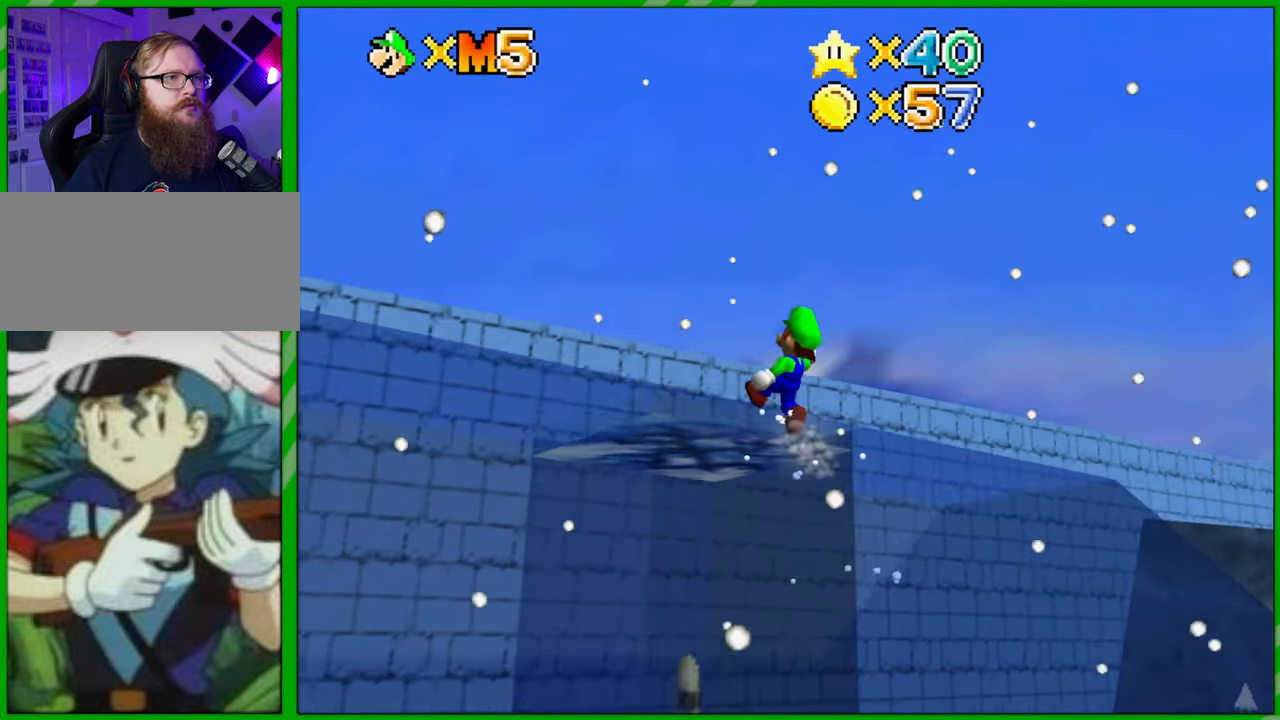
{"buttons": [], "left_stick": "up-right", "events": [[117, "A", "down"], [367, "left_stick", "up-right"], [400, "A", "up"]]}
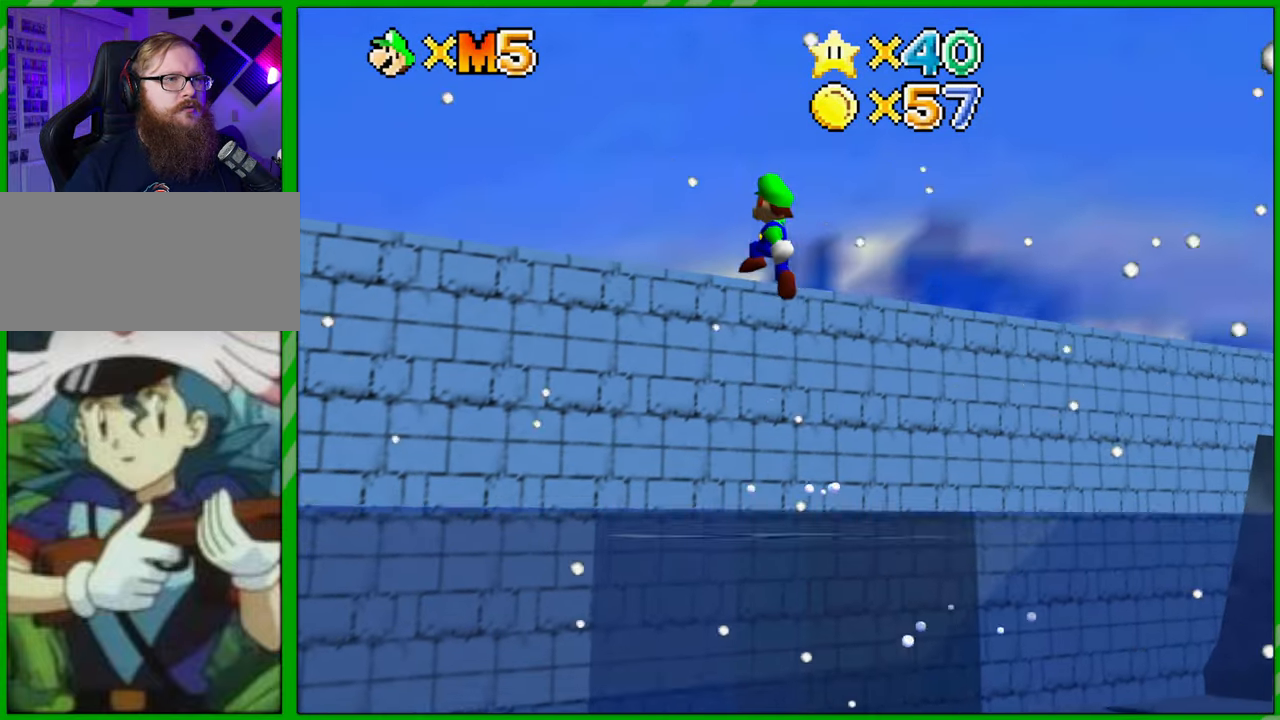
{"buttons": [], "left_stick": "center", "events": [[17, "Z", "down"], [183, "Z", "up"], [267, "left_stick", "center"]]}
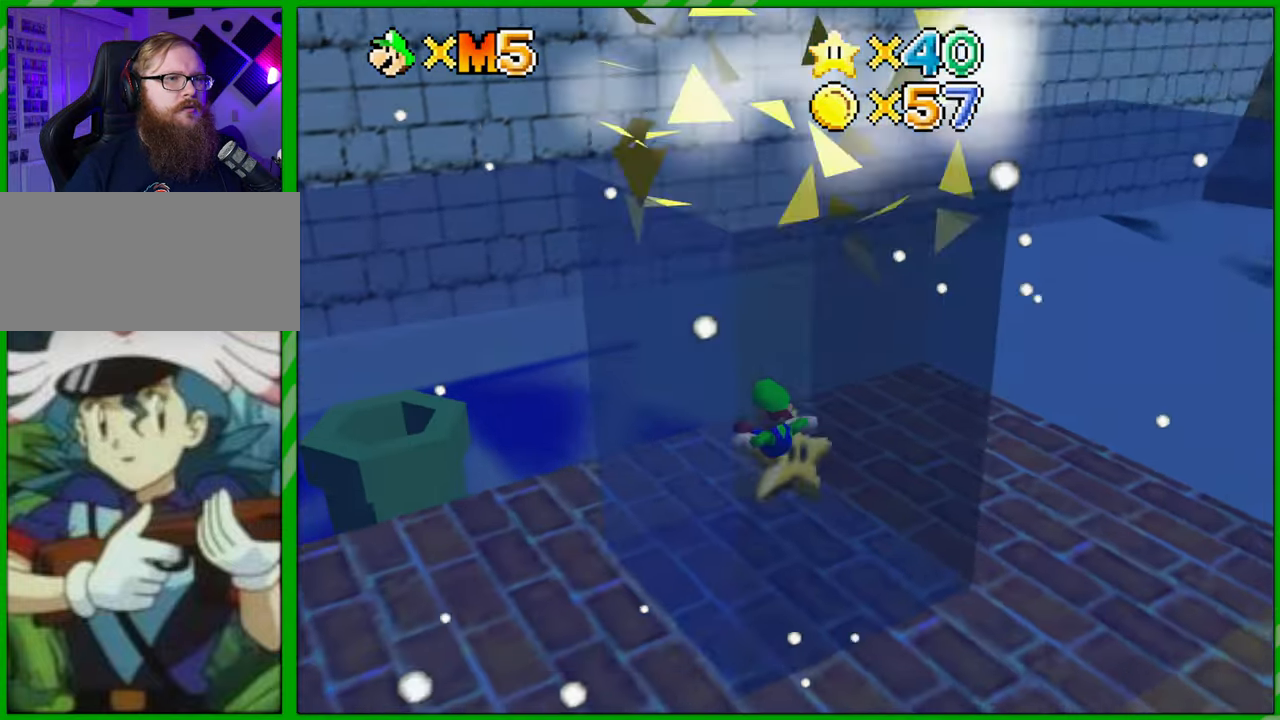
{"buttons": [], "left_stick": "center", "events": []}
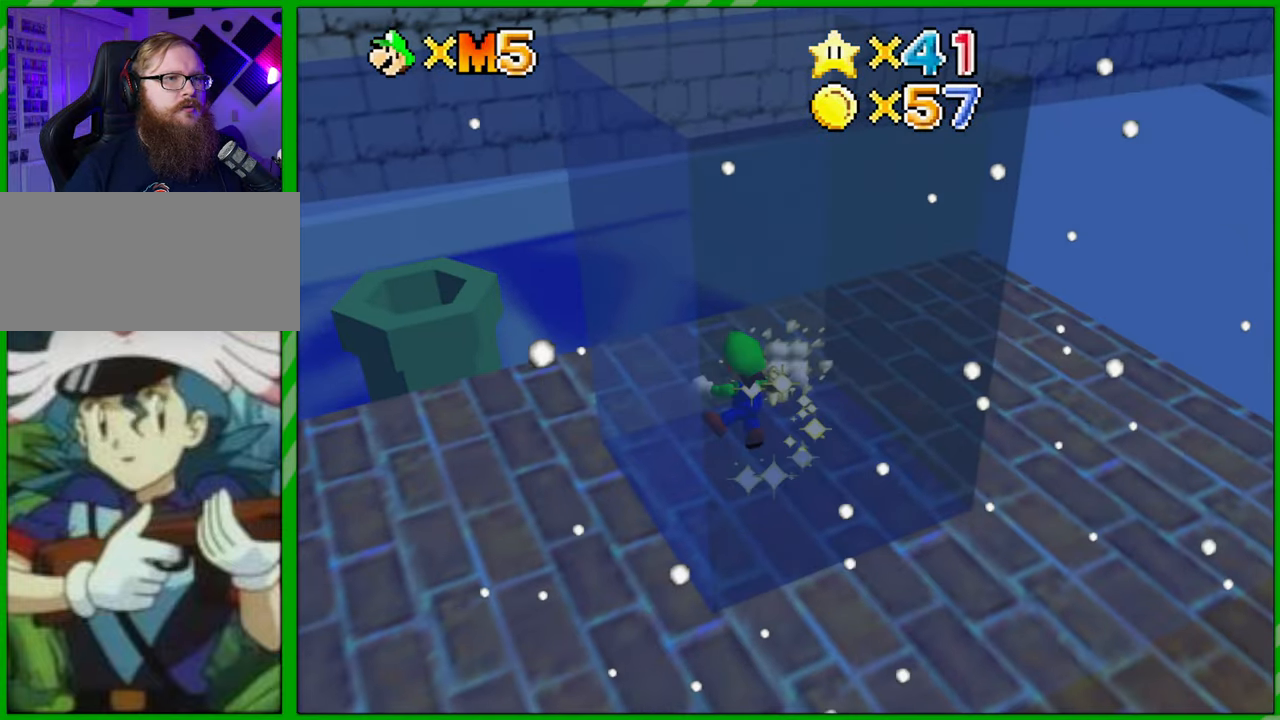
{"buttons": [], "left_stick": "center", "events": []}
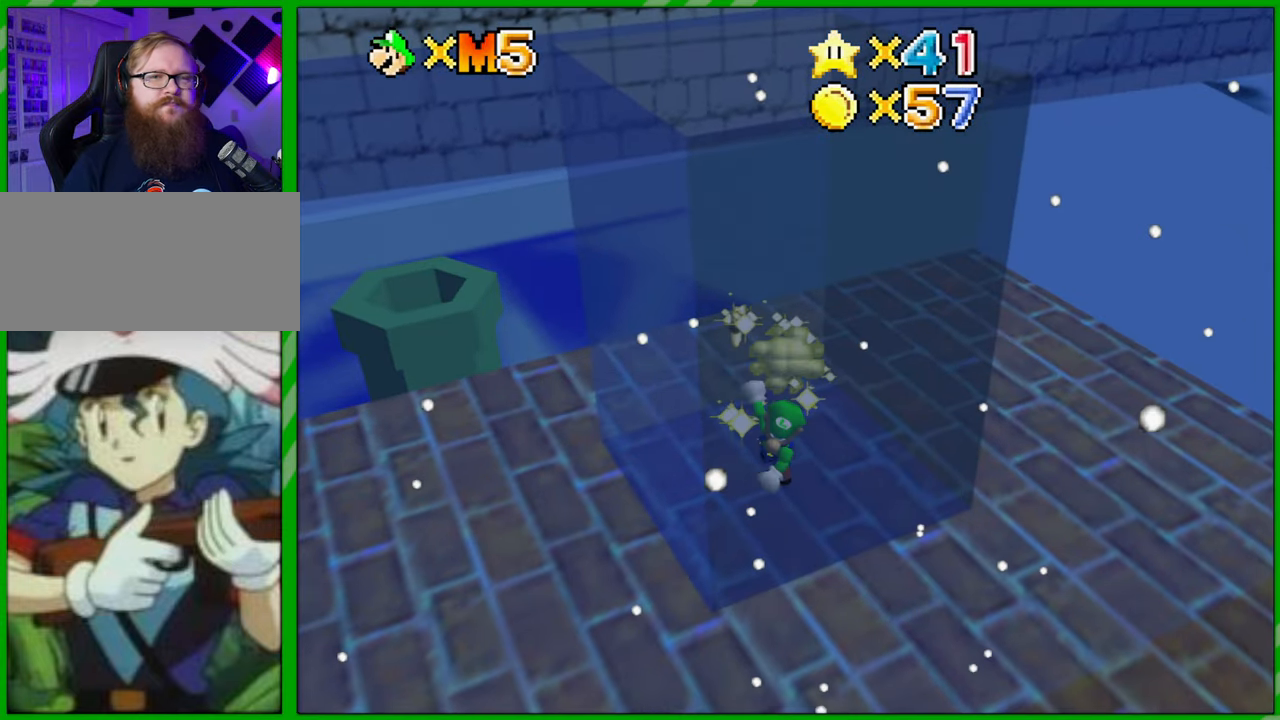
{"buttons": [], "left_stick": "center", "events": []}
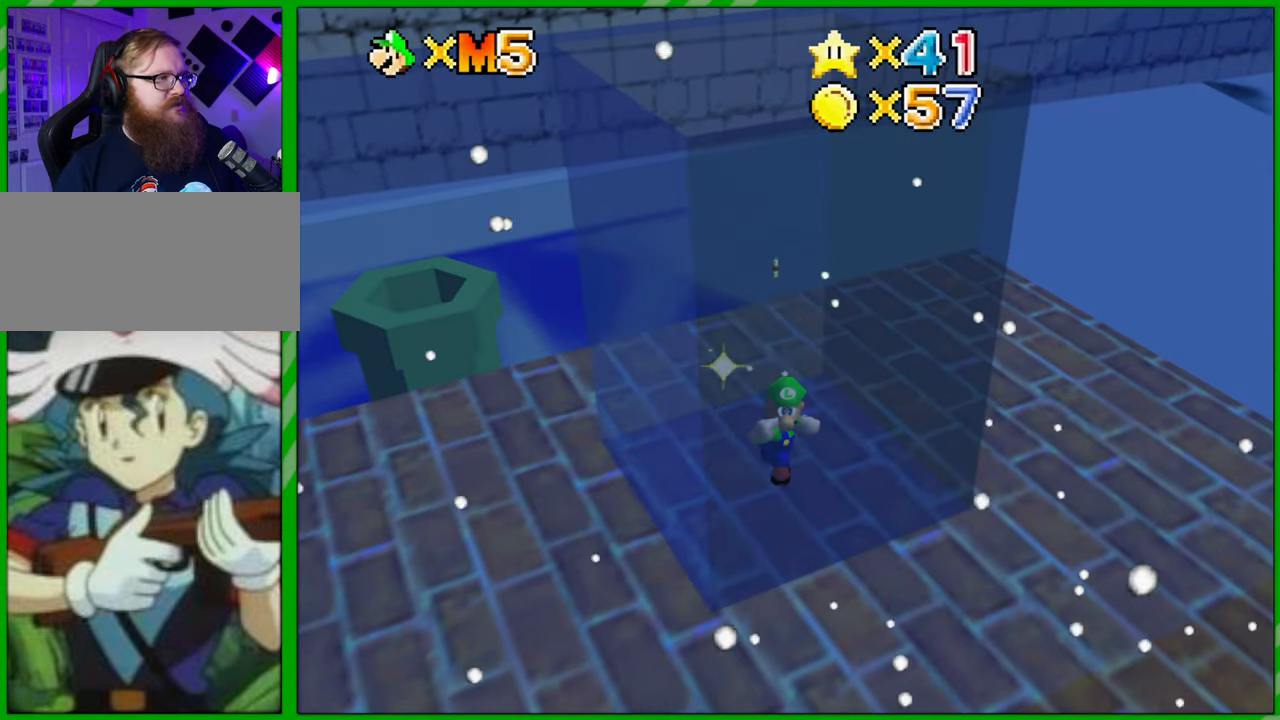
{"buttons": [], "left_stick": "center", "events": []}
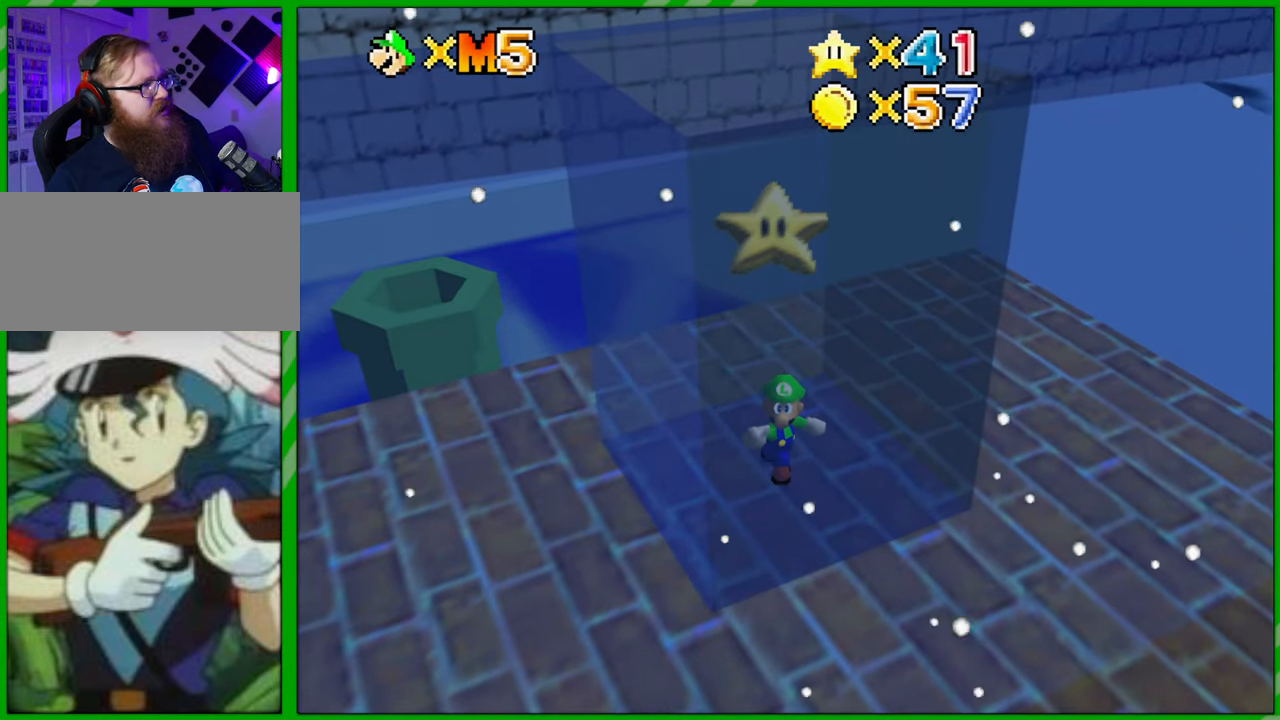
{"buttons": [], "left_stick": "center", "events": []}
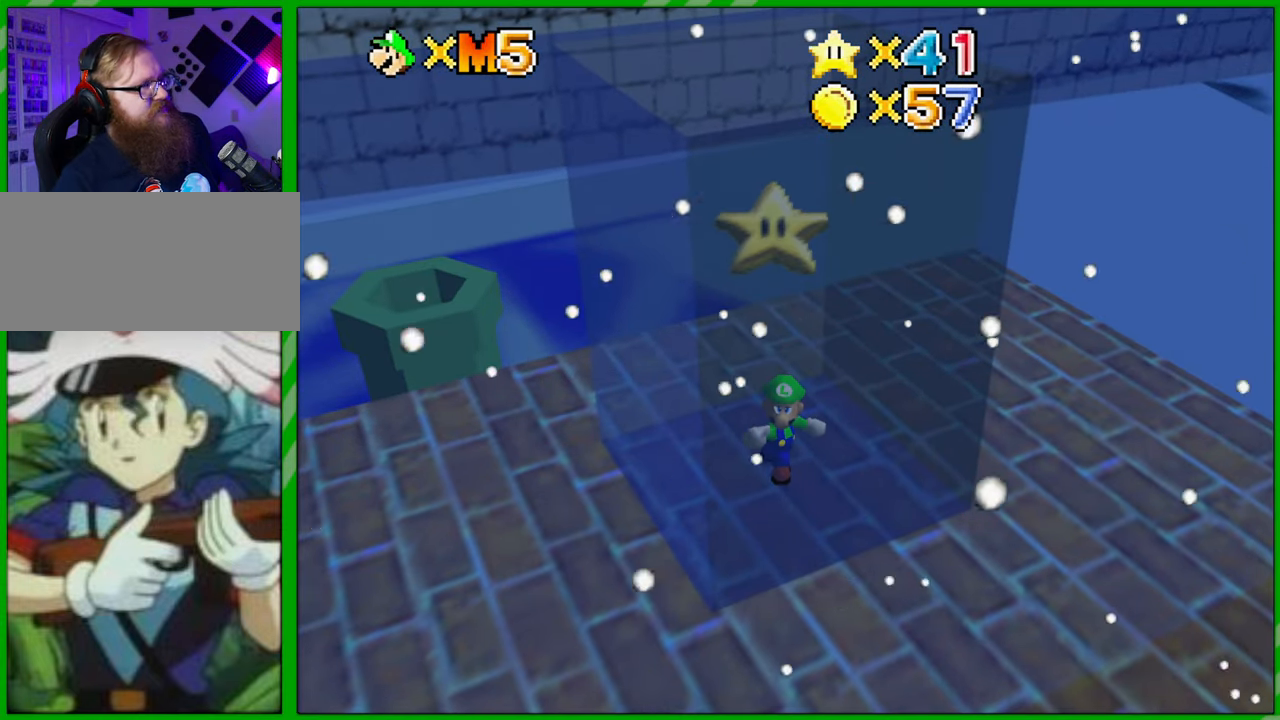
{"buttons": [], "left_stick": "center", "events": []}
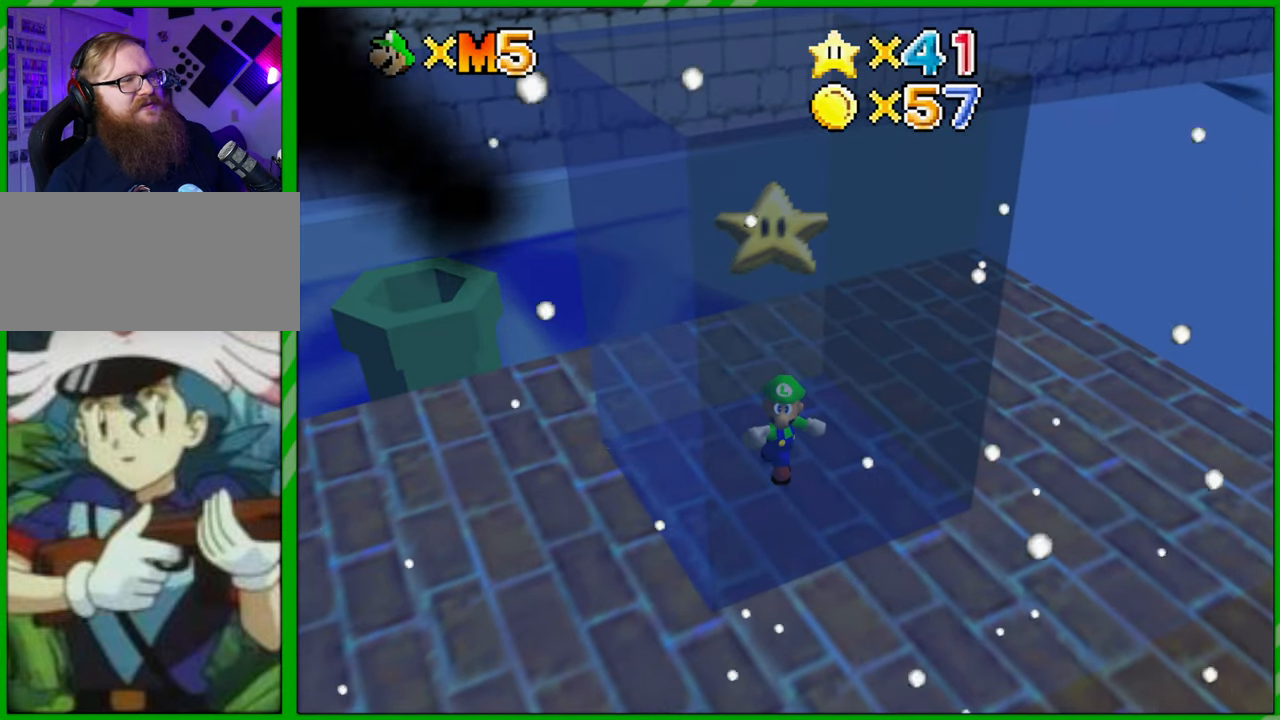
{"buttons": [], "left_stick": "center", "events": []}
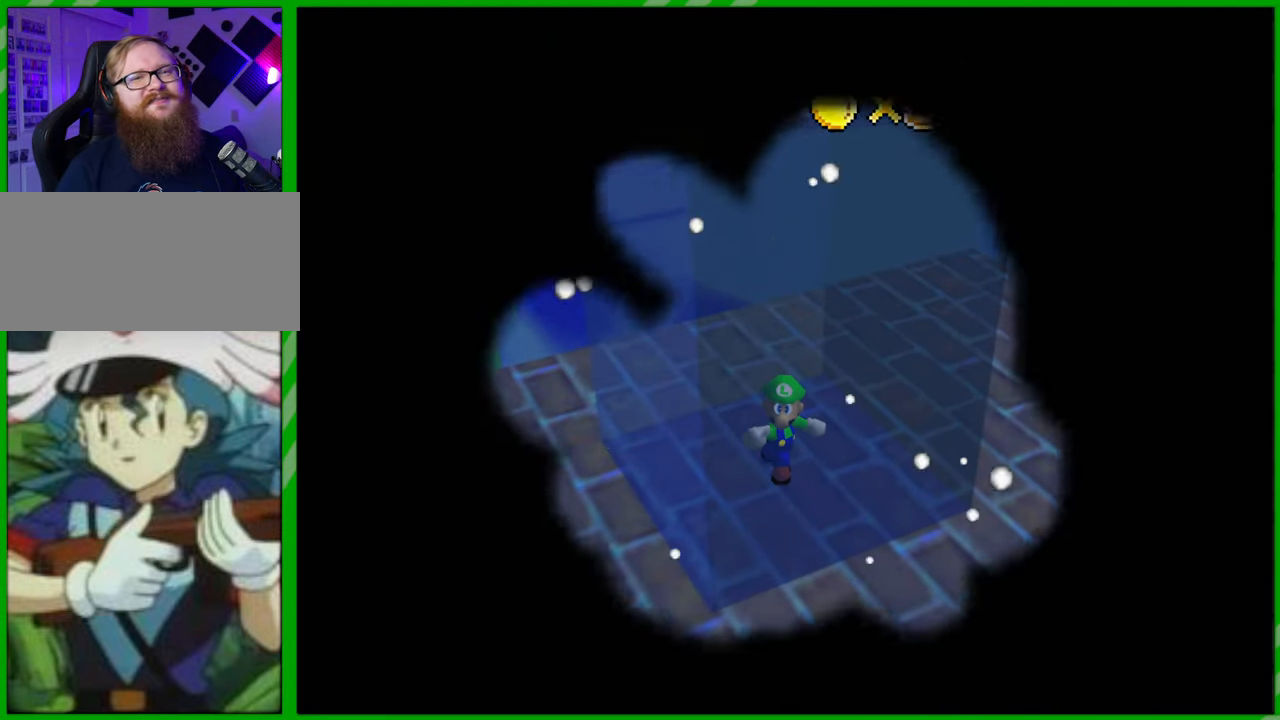
{"buttons": [], "left_stick": "center", "events": []}
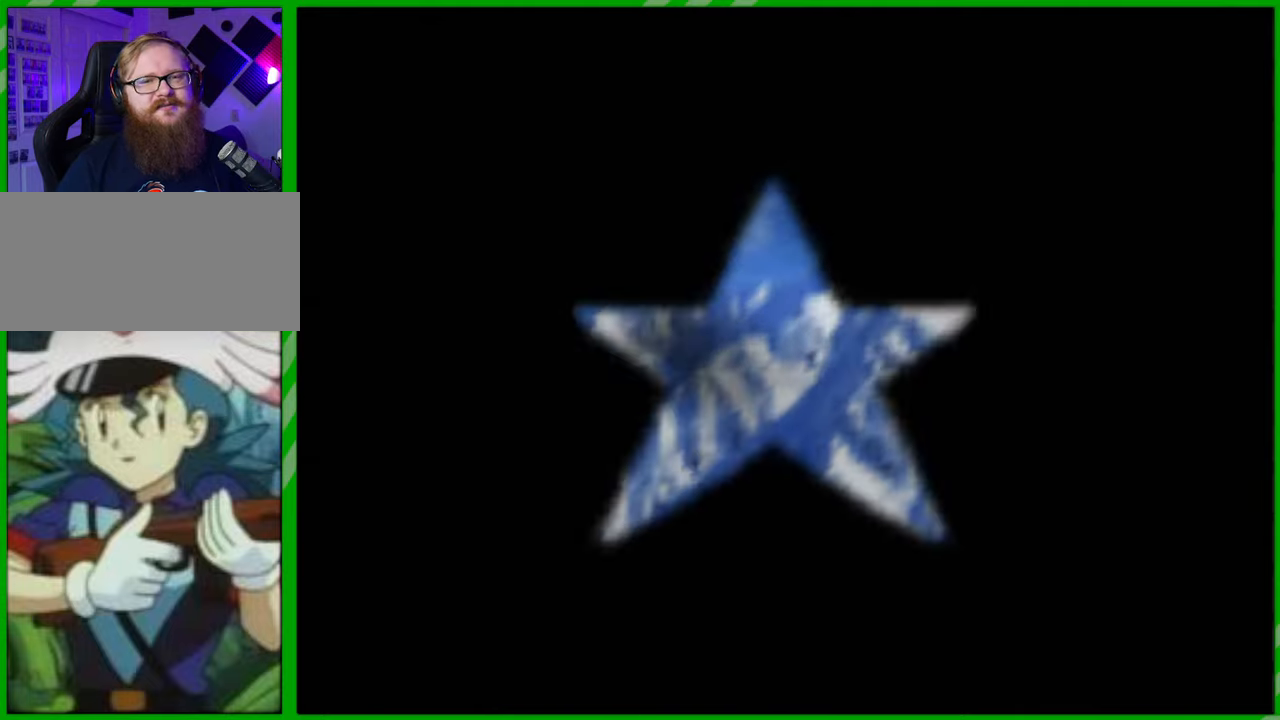
{"buttons": [], "left_stick": "center", "events": []}
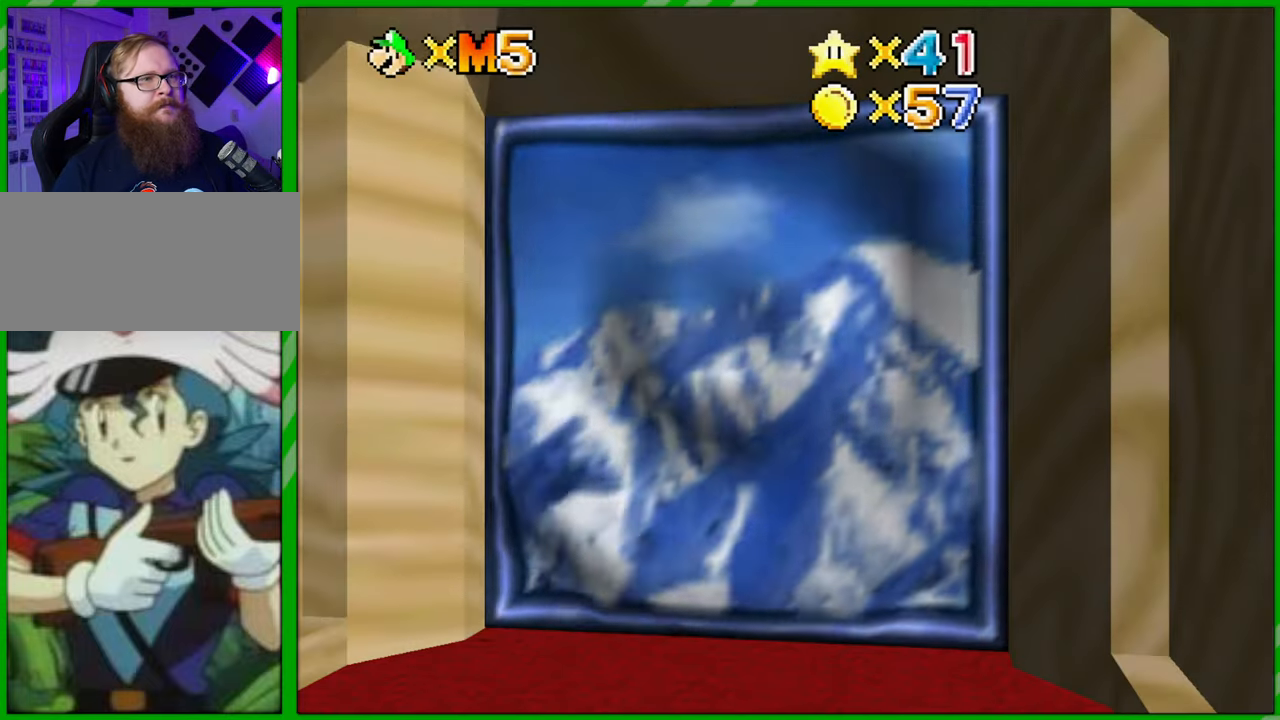
{"buttons": [], "left_stick": "center", "events": []}
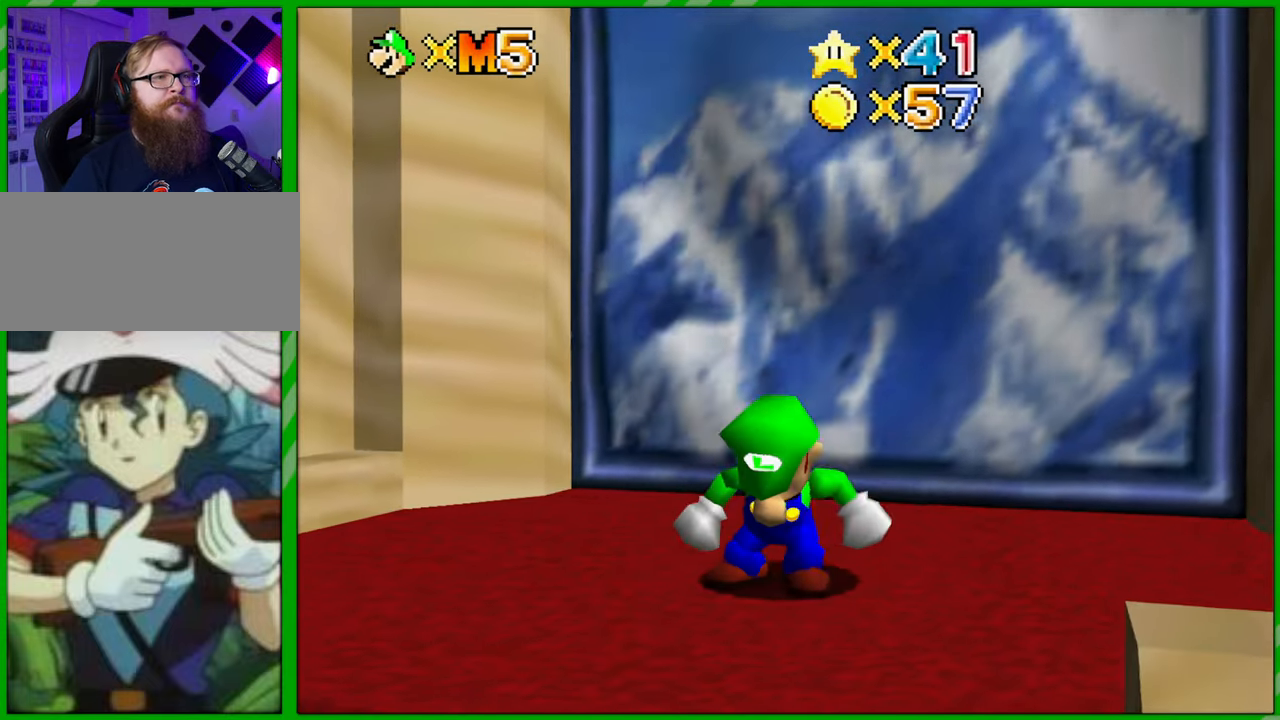
{"buttons": [], "left_stick": "up-right", "events": [[350, "left_stick", "up-right"]]}
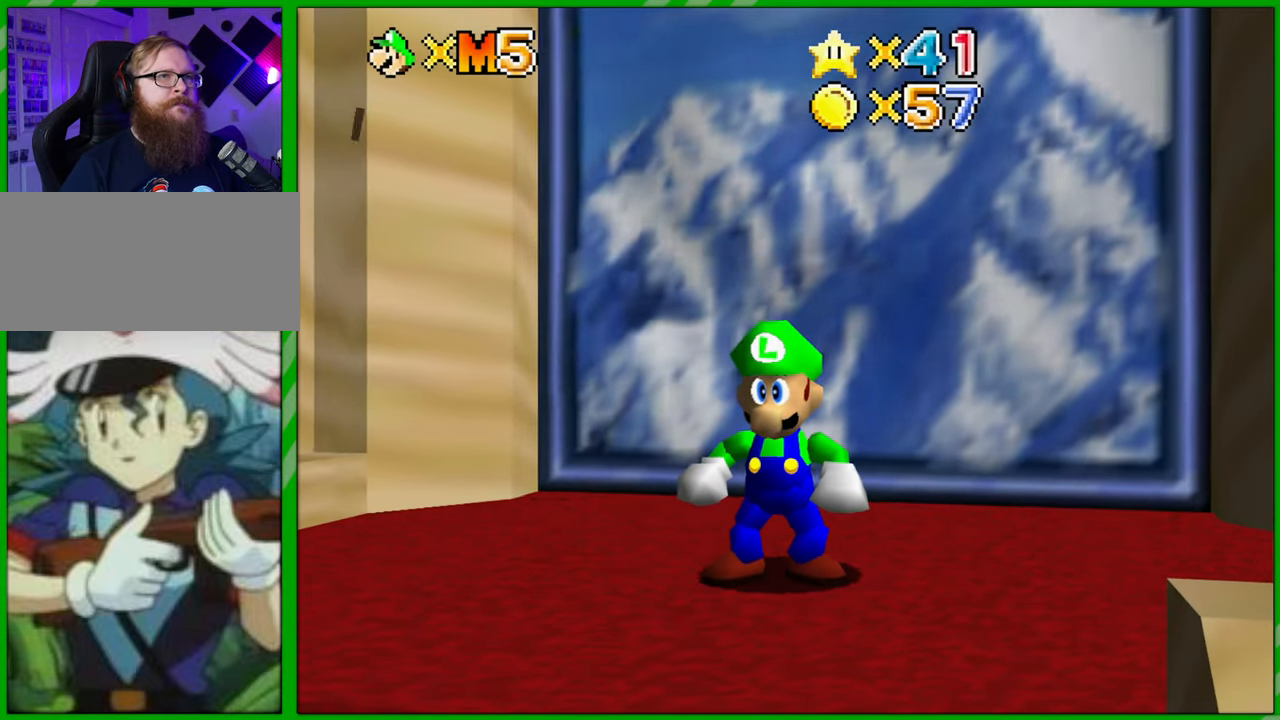
{"buttons": [], "left_stick": "up-right", "events": [[383, "A", "down"], [433, "A", "up"]]}
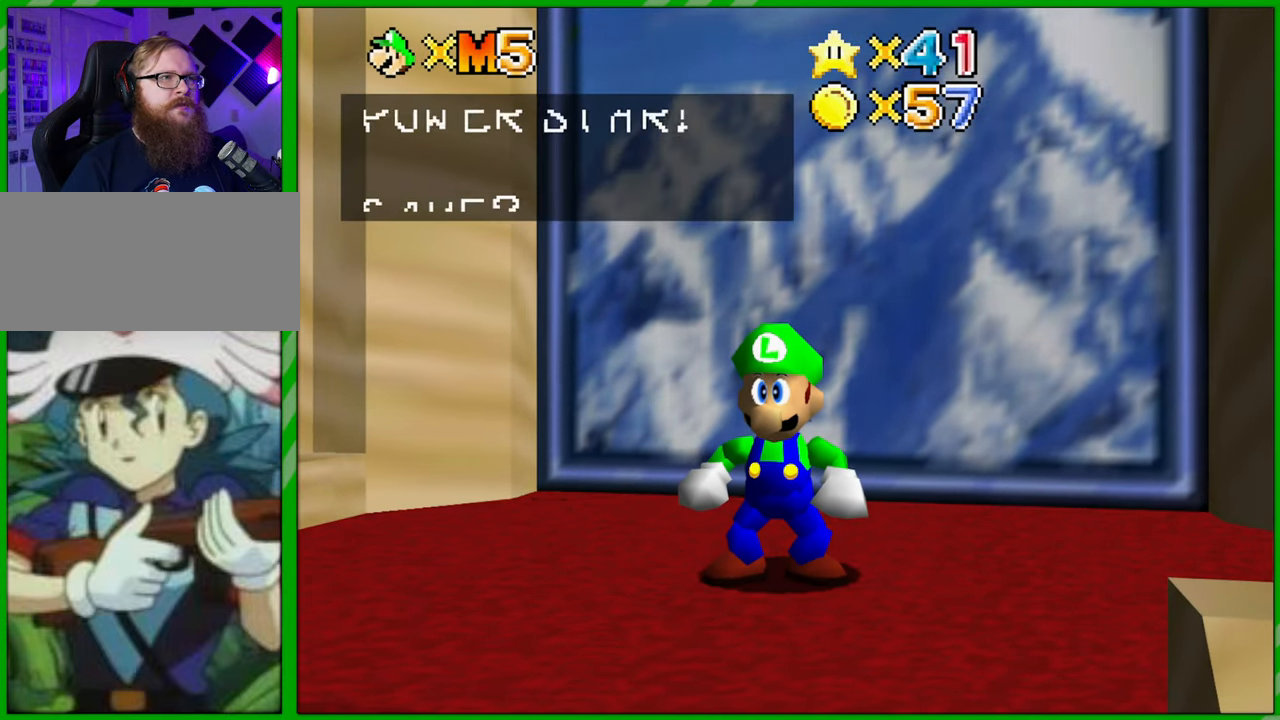
{"buttons": ["A"], "left_stick": "up-right", "events": [[33, "A", "down"], [83, "A", "up"], [117, "left_stick", "center"], [183, "A", "down"], [233, "A", "up"], [267, "left_stick", "up-right"], [317, "A", "down"], [400, "A", "up"], [467, "A", "down"]]}
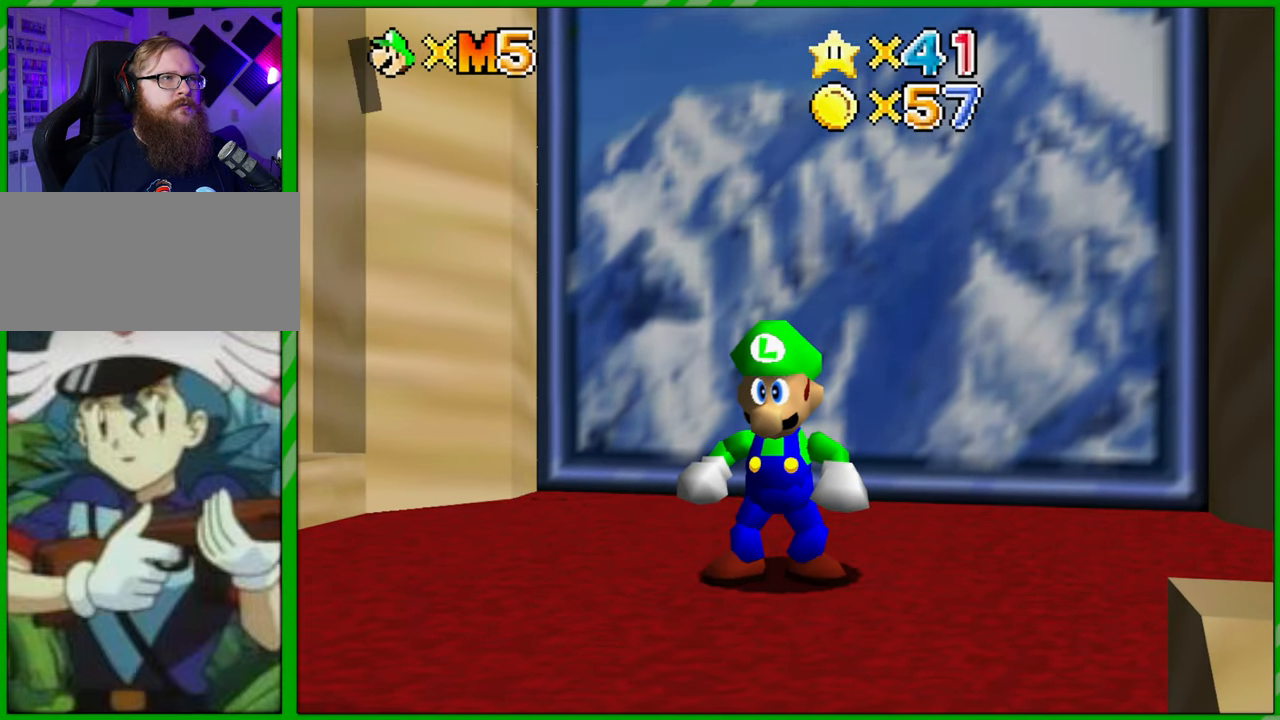
{"buttons": [], "left_stick": "up", "events": [[17, "A", "up"], [217, "left_stick", "up"]]}
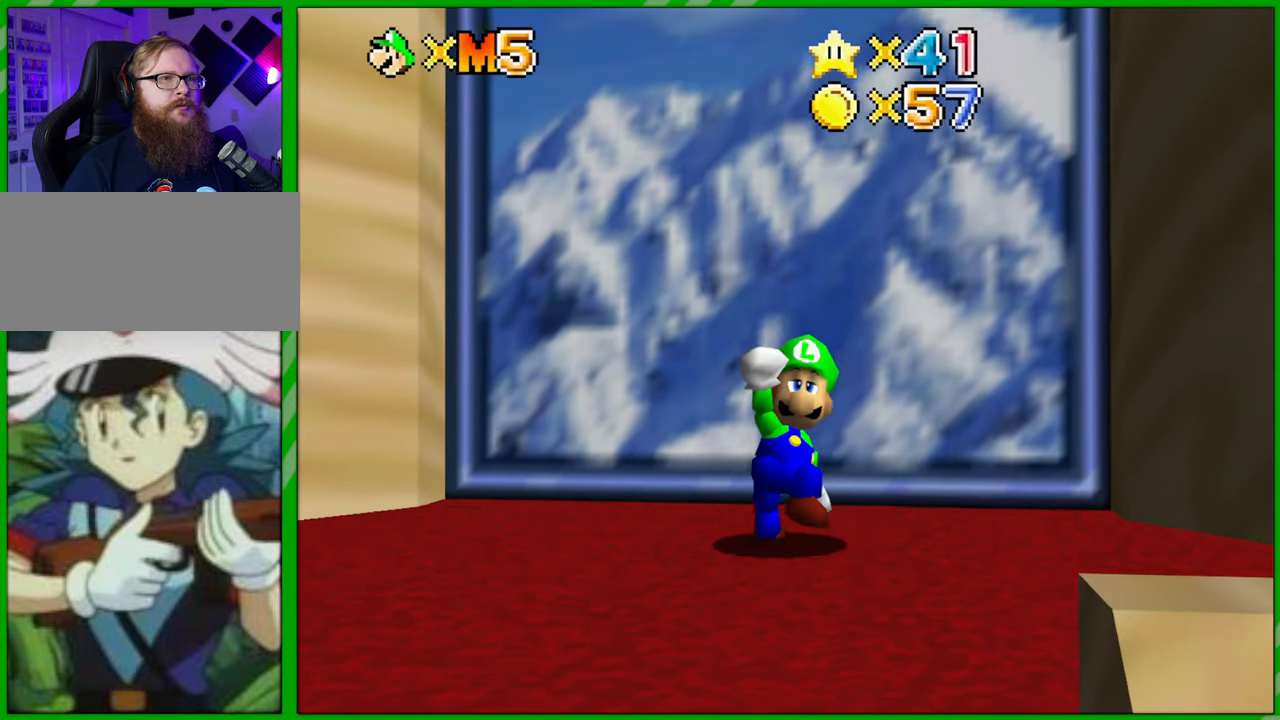
{"buttons": [], "left_stick": "up", "events": [[33, "A", "down"], [133, "A", "up"], [250, "B", "down"], [300, "B", "up"]]}
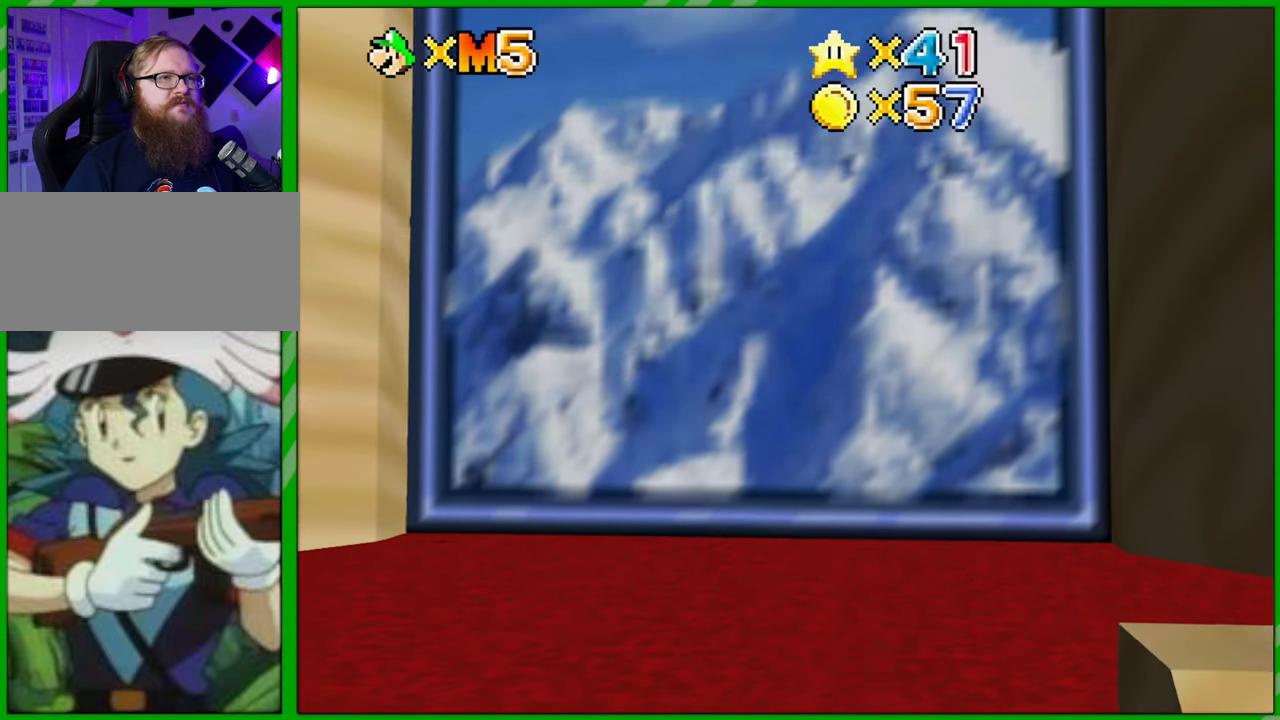
{"buttons": [], "left_stick": "center", "events": [[333, "left_stick", "center"]]}
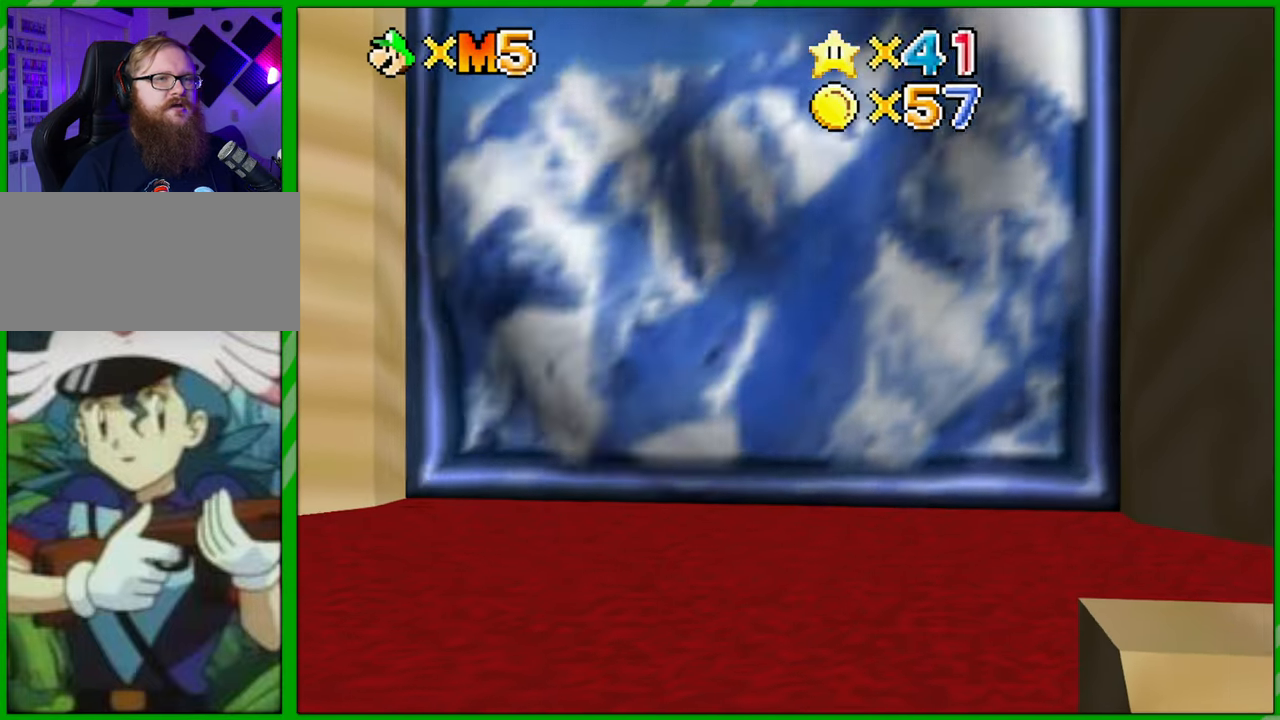
{"buttons": [], "left_stick": "center", "events": []}
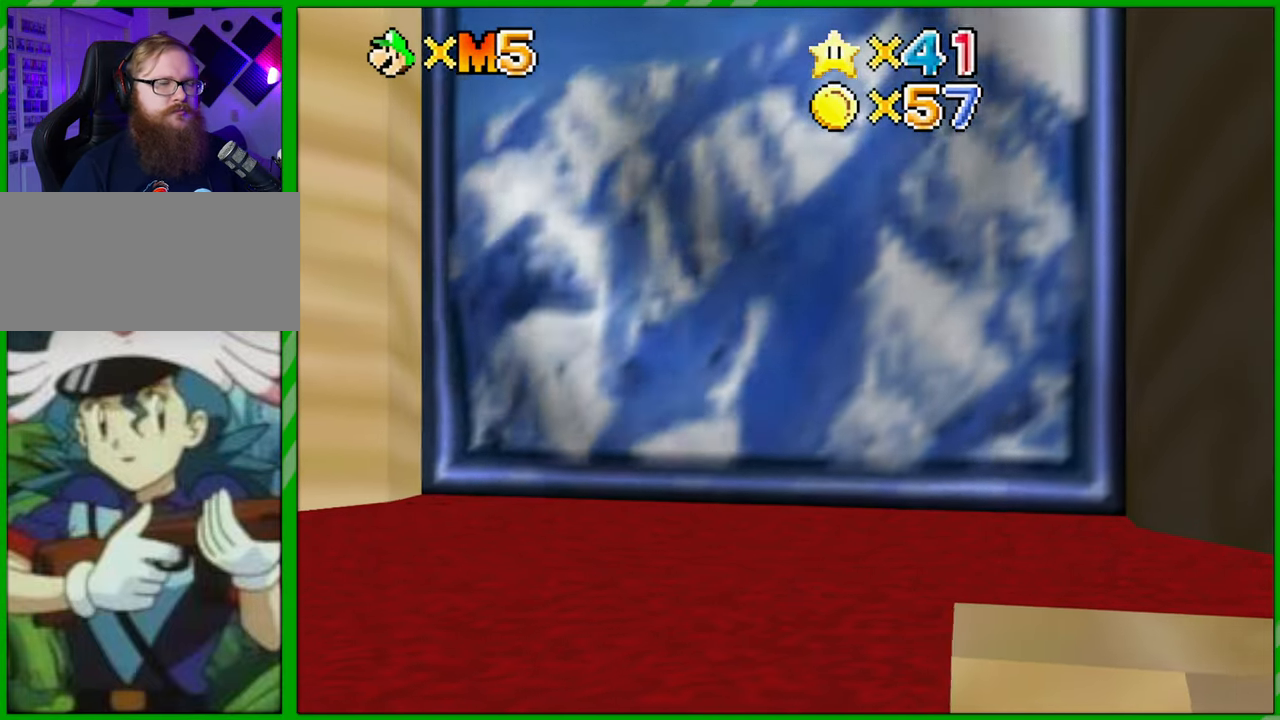
{"buttons": [], "left_stick": "center", "events": []}
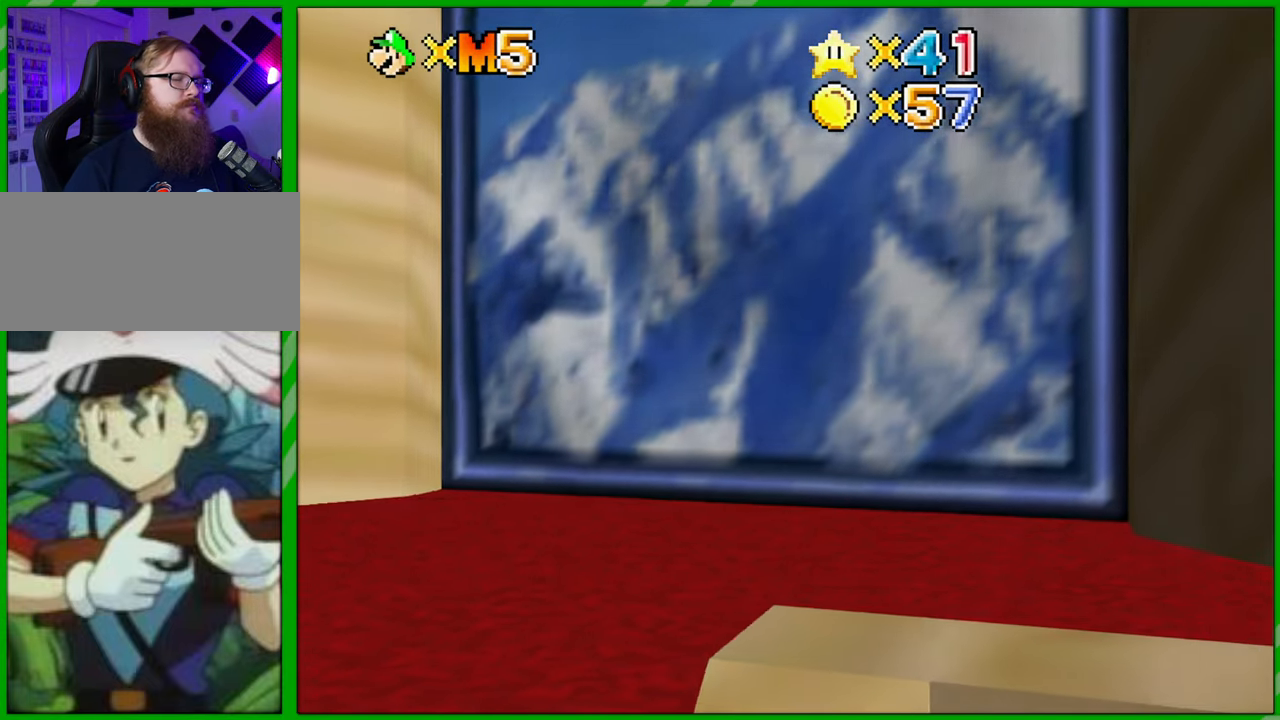
{"buttons": [], "left_stick": "center", "events": []}
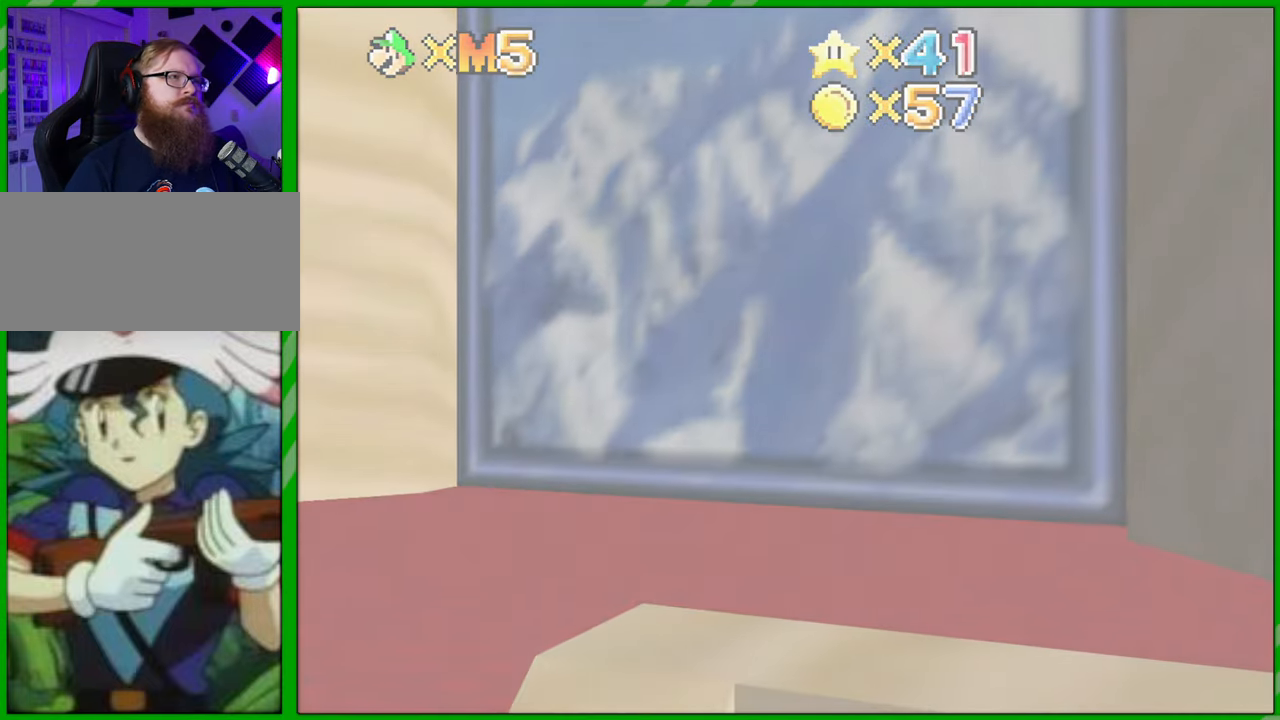
{"buttons": [], "left_stick": "center", "events": []}